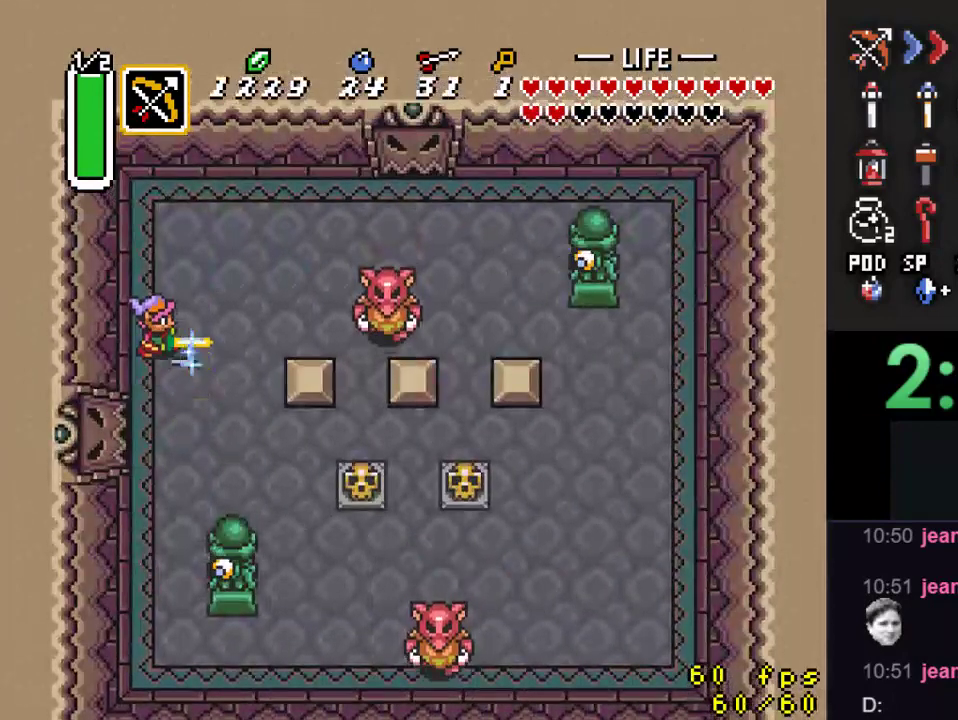
Gameplay with a controller (Nintendo layout); each line is a JSON object with the inputs held at the frame after it. "events" lists button and stick changes between this image and that frame as [ms after this image, input, new state], when the widget could be followed in between. Not read: L3 R3.
{"buttons": ["B", "Y"], "events": [[67, "DPAD_UP", "up"], [467, "Y", "down"]]}
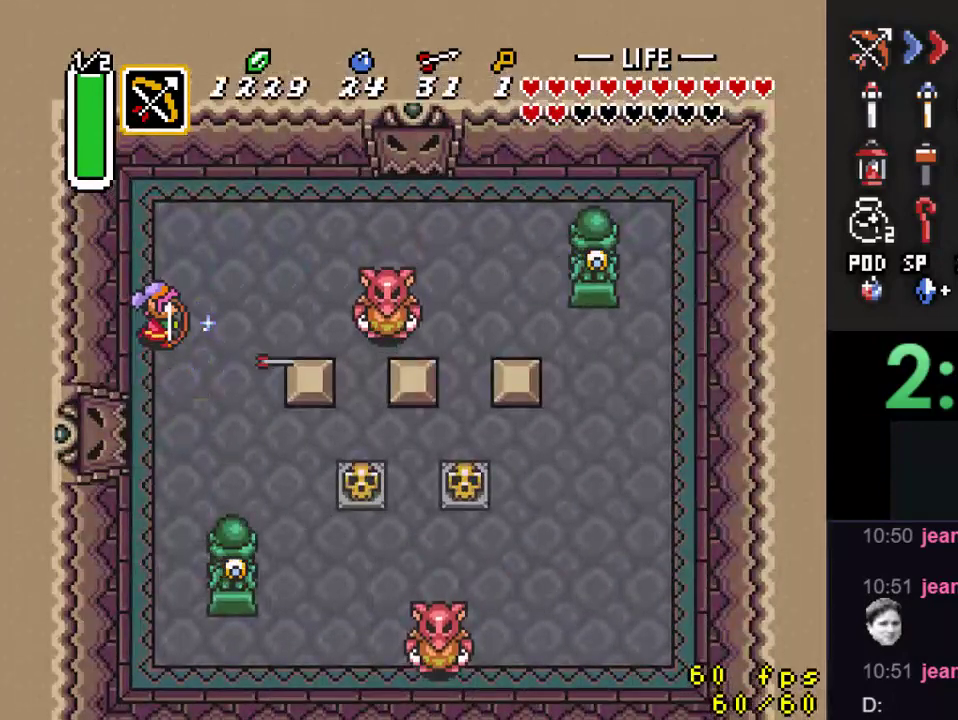
{"buttons": ["B"], "events": [[133, "Y", "up"]]}
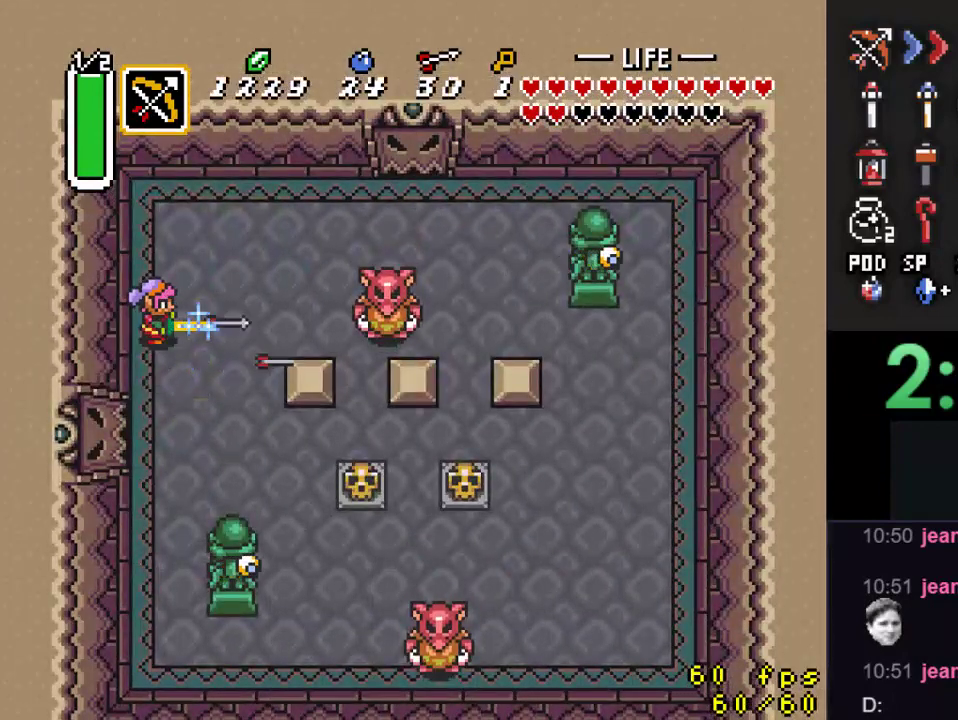
{"buttons": ["B", "DPAD_DOWN"], "events": [[500, "DPAD_DOWN", "down"]]}
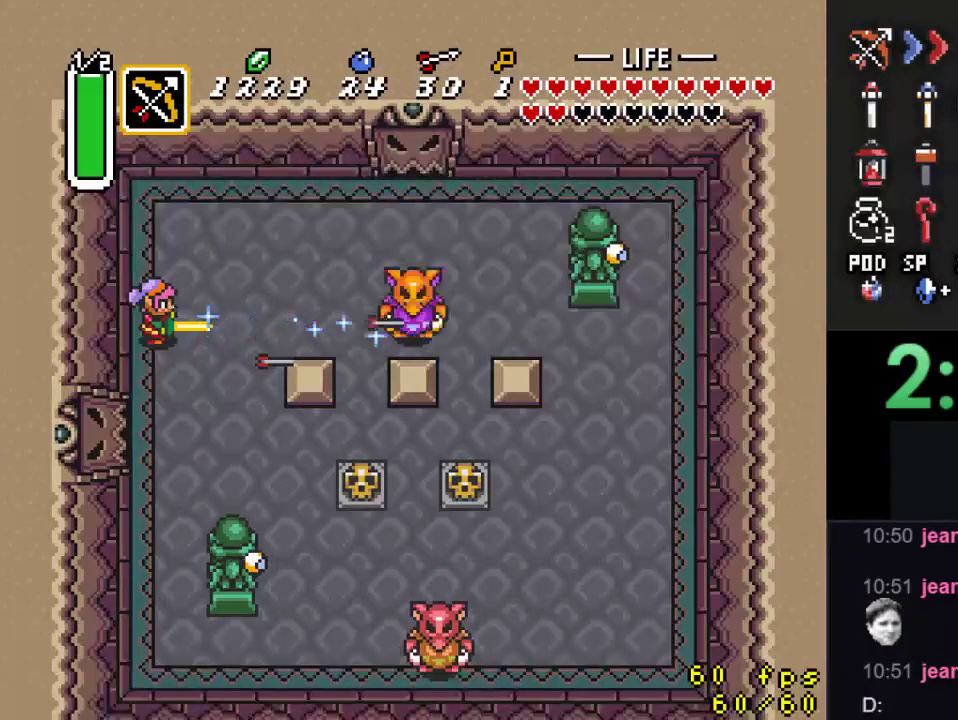
{"buttons": ["B"], "events": [[167, "DPAD_RIGHT", "down"], [200, "DPAD_DOWN", "up"], [400, "DPAD_RIGHT", "up"]]}
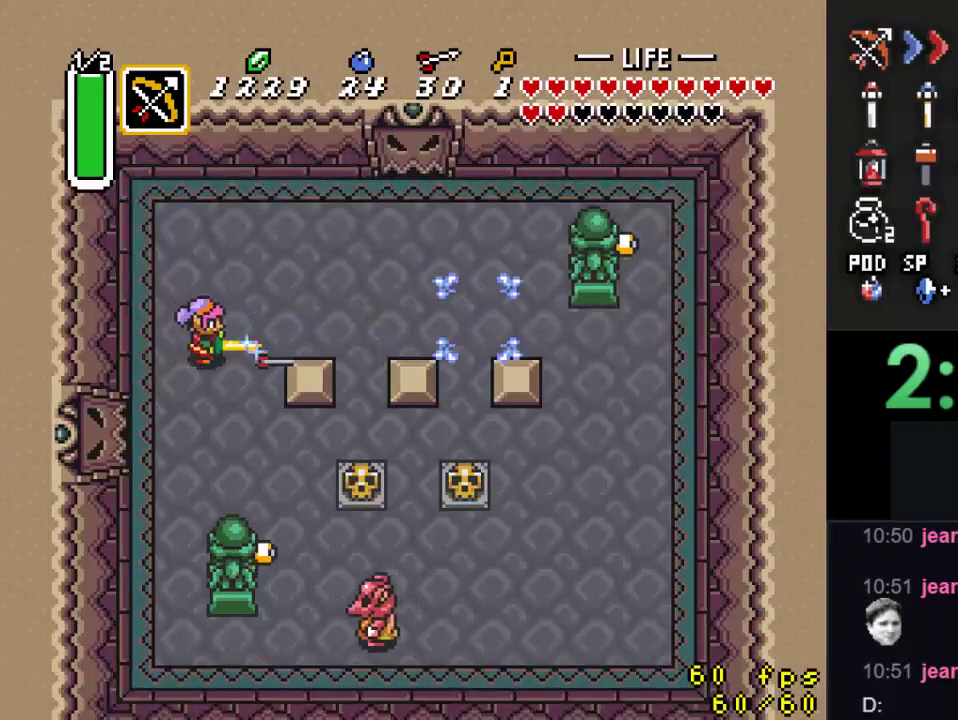
{"buttons": ["B", "DPAD_DOWN"], "events": [[133, "DPAD_LEFT", "down"], [233, "DPAD_LEFT", "up"], [500, "DPAD_DOWN", "down"]]}
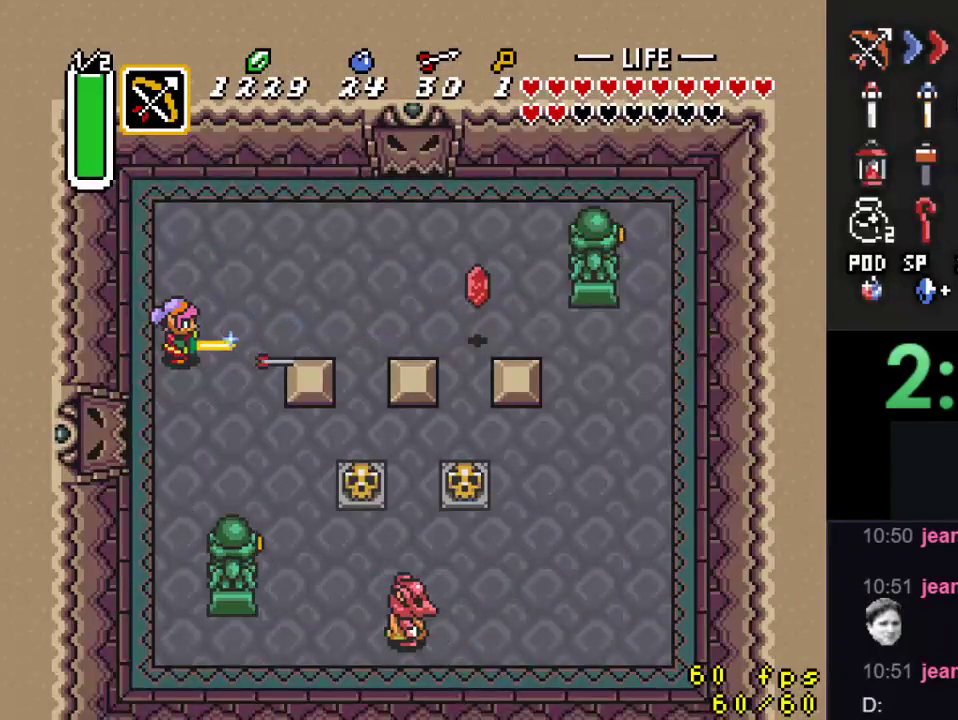
{"buttons": ["B", "DPAD_DOWN"], "events": []}
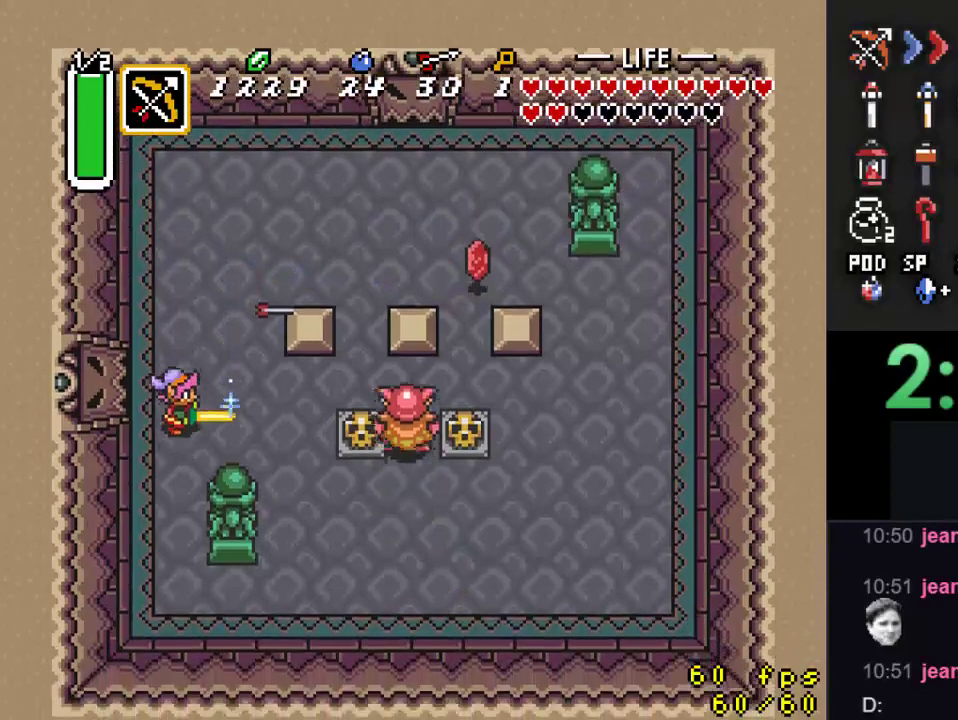
{"buttons": ["B", "DPAD_RIGHT"], "events": [[200, "DPAD_DOWN", "up"], [433, "DPAD_RIGHT", "down"]]}
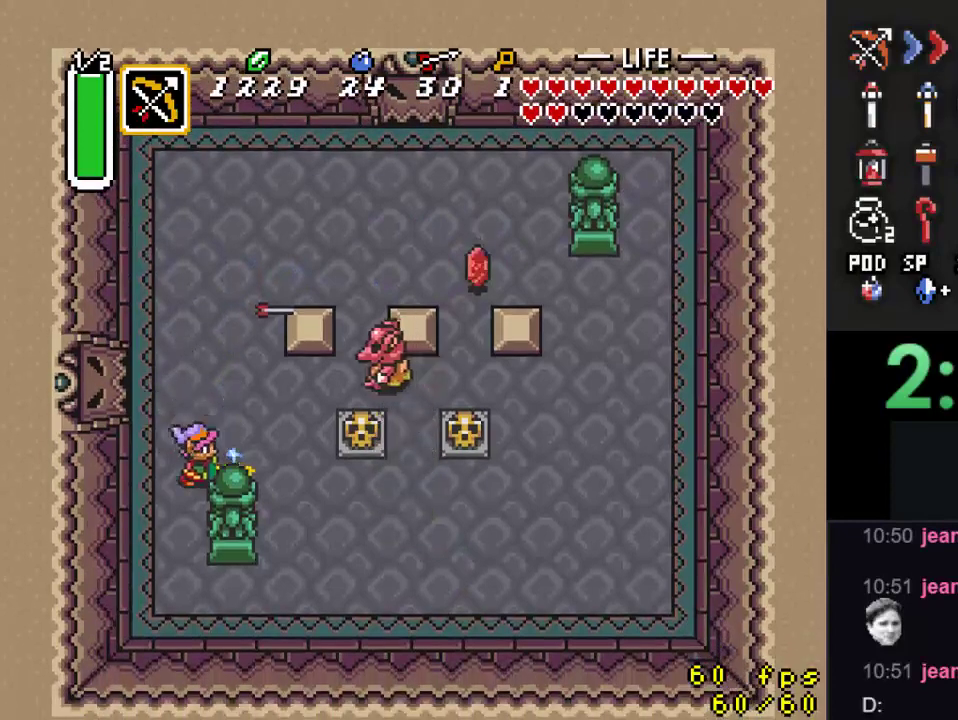
{"buttons": ["B", "DPAD_UP"], "events": [[33, "DPAD_RIGHT", "up"], [100, "DPAD_UP", "down"]]}
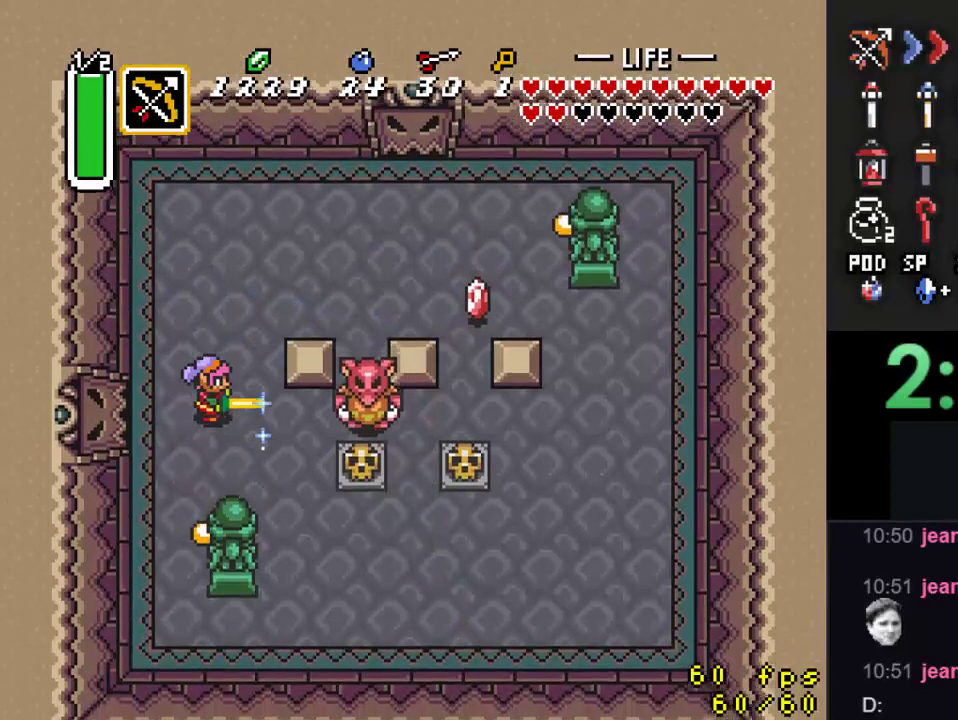
{"buttons": ["B"], "events": [[33, "DPAD_UP", "up"], [67, "Y", "down"], [200, "Y", "up"]]}
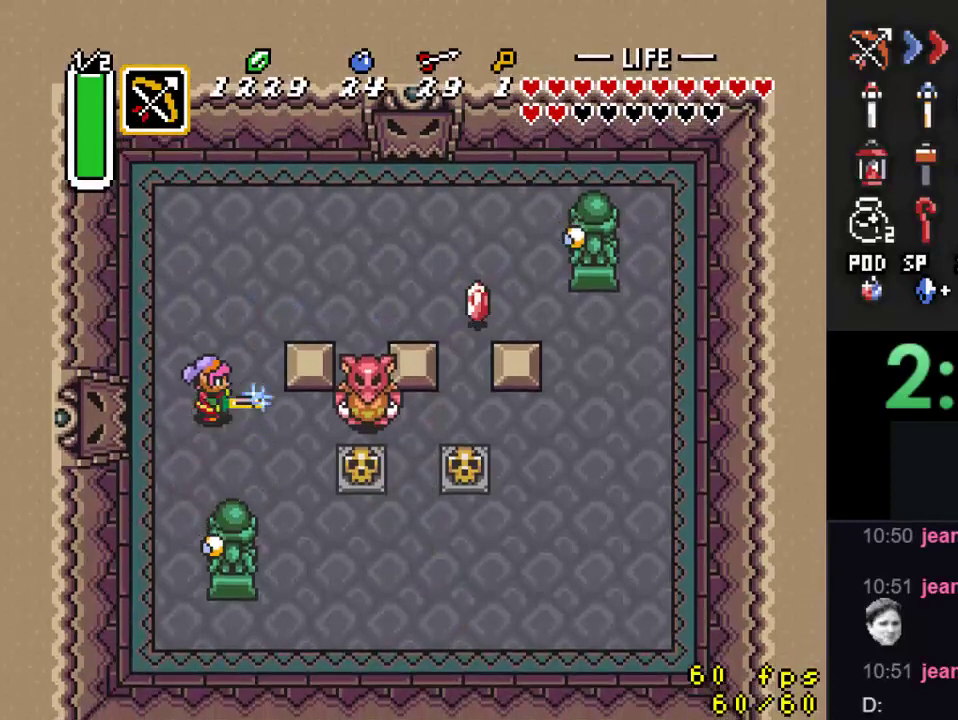
{"buttons": [], "events": [[67, "B", "up"]]}
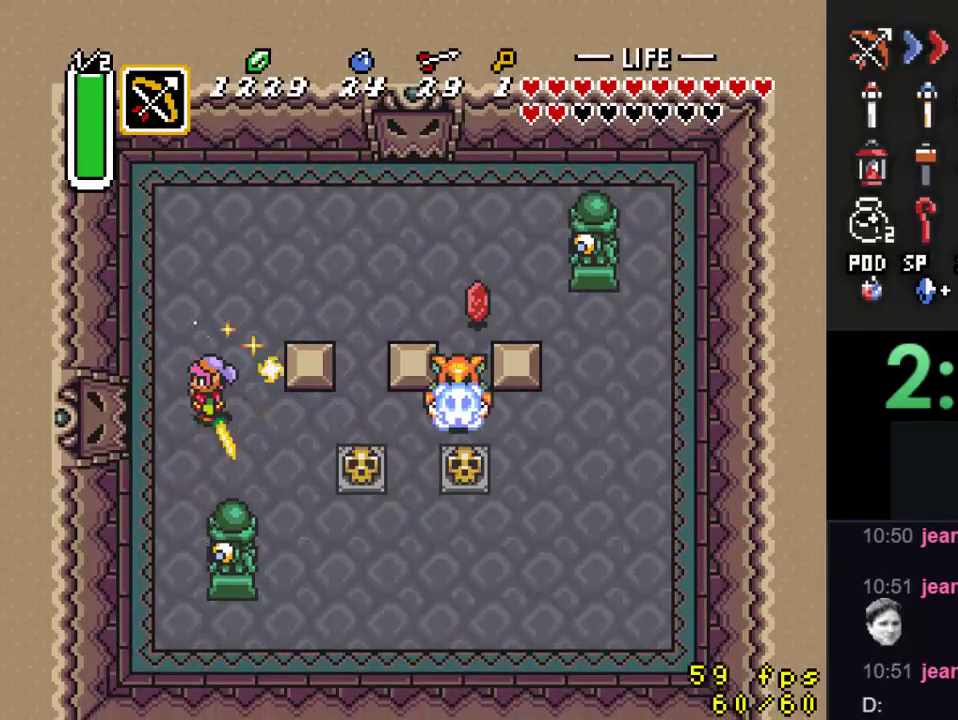
{"buttons": ["DPAD_UP", "DPAD_RIGHT"], "events": [[233, "DPAD_UP", "down"], [433, "DPAD_RIGHT", "down"]]}
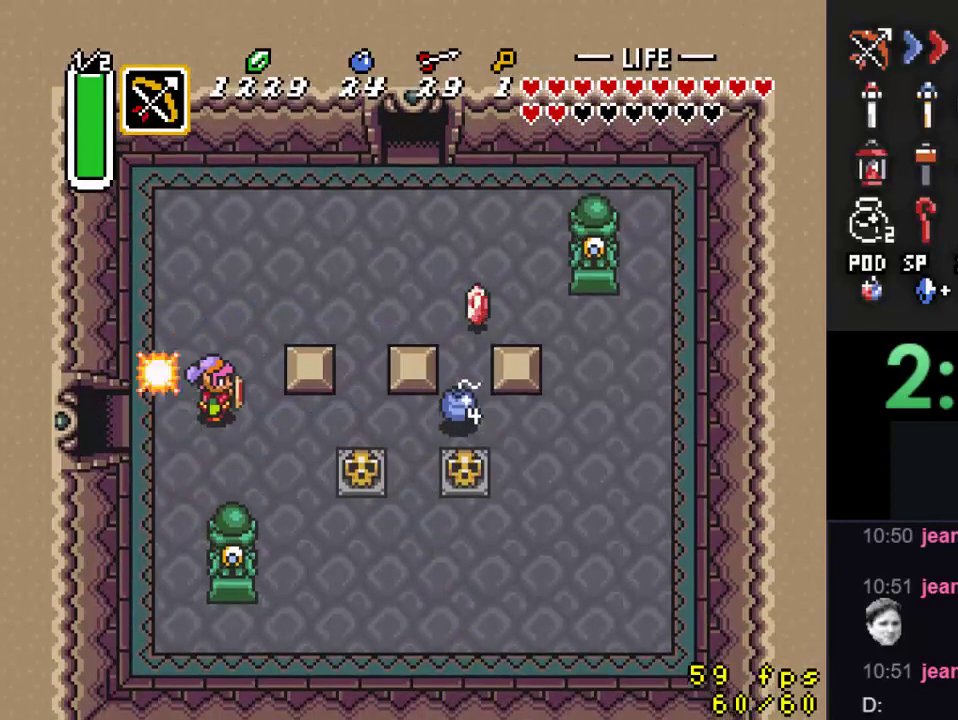
{"buttons": ["DPAD_UP", "DPAD_RIGHT"], "events": []}
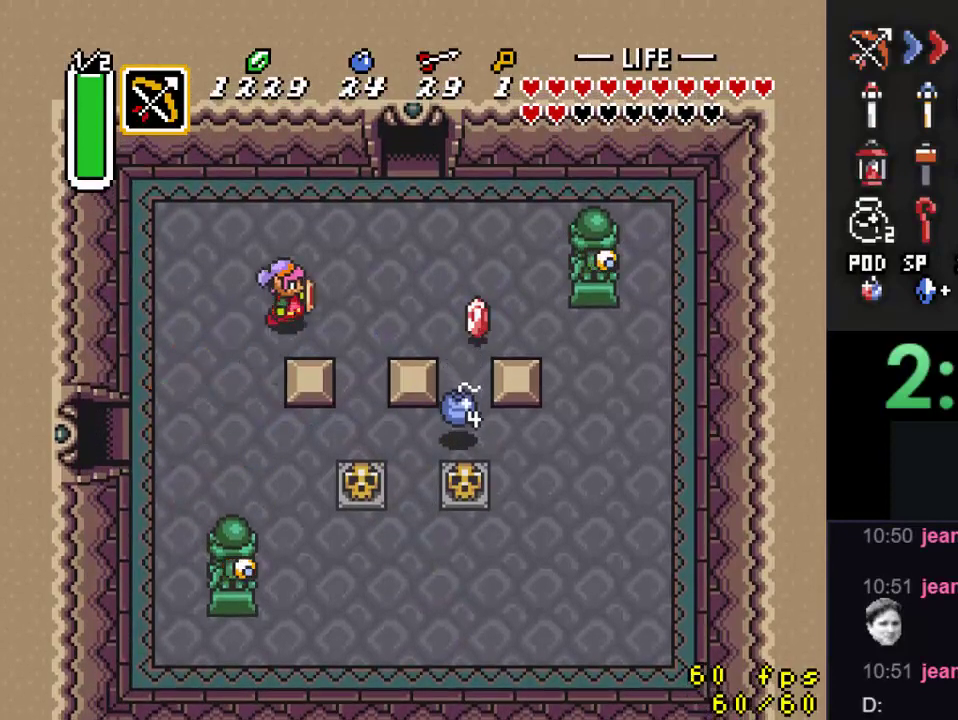
{"buttons": ["DPAD_UP", "DPAD_RIGHT"], "events": [[167, "DPAD_UP", "up"], [333, "DPAD_UP", "down"]]}
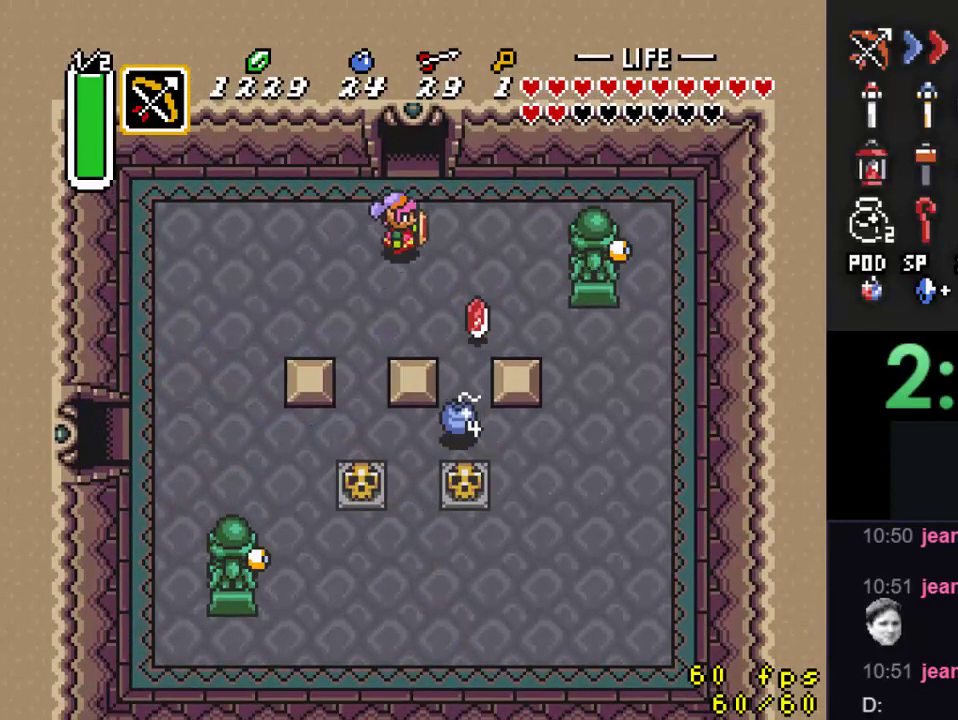
{"buttons": ["DPAD_UP"], "events": [[67, "DPAD_RIGHT", "up"]]}
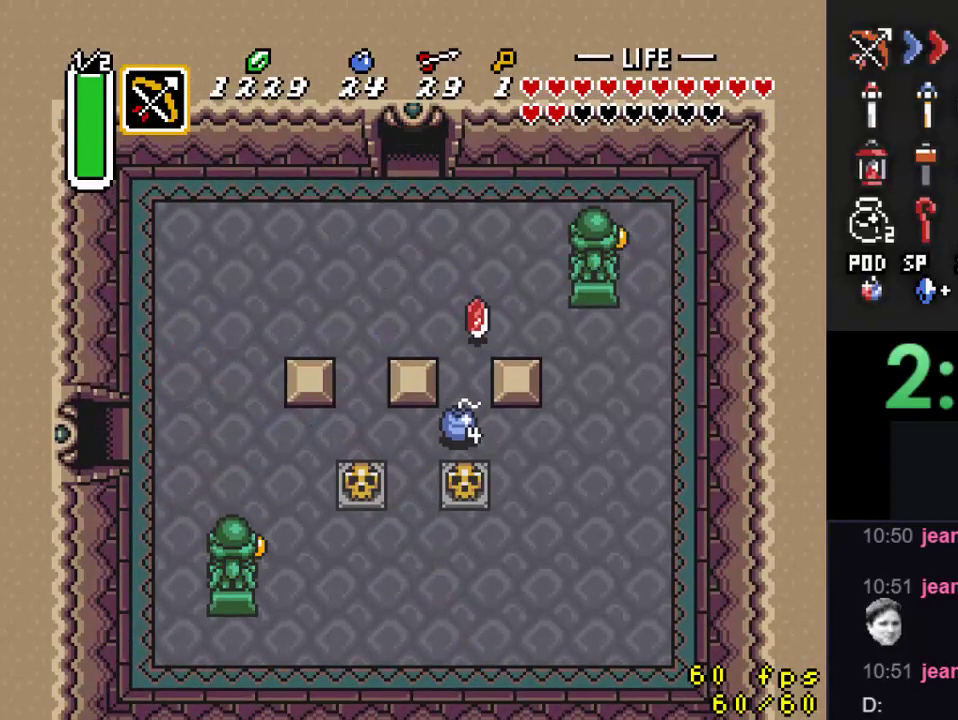
{"buttons": [], "events": [[433, "DPAD_UP", "up"]]}
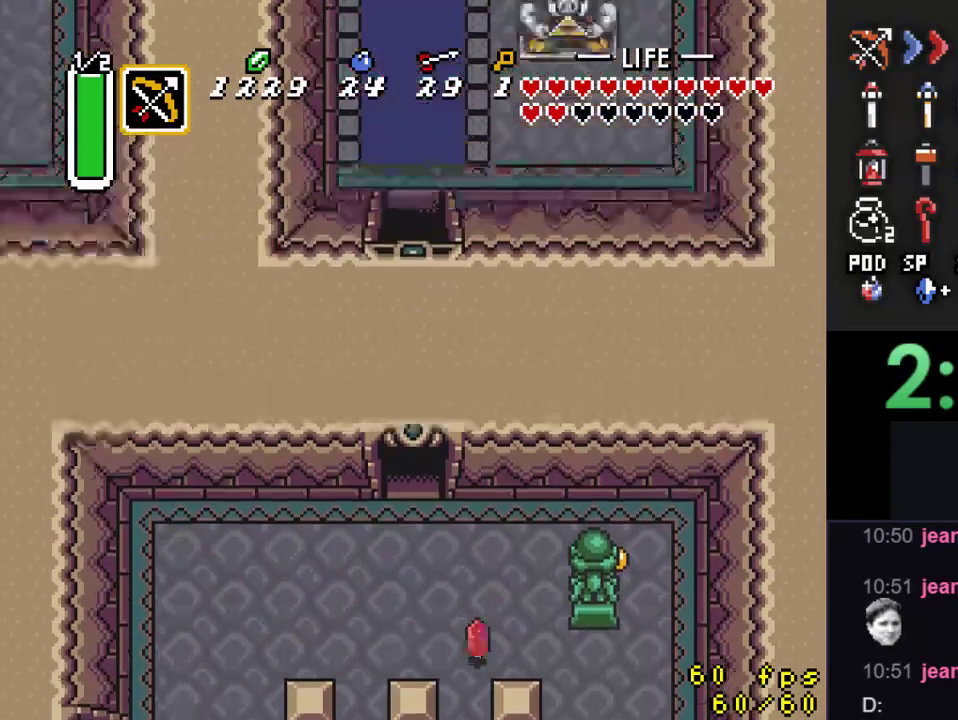
{"buttons": [], "events": []}
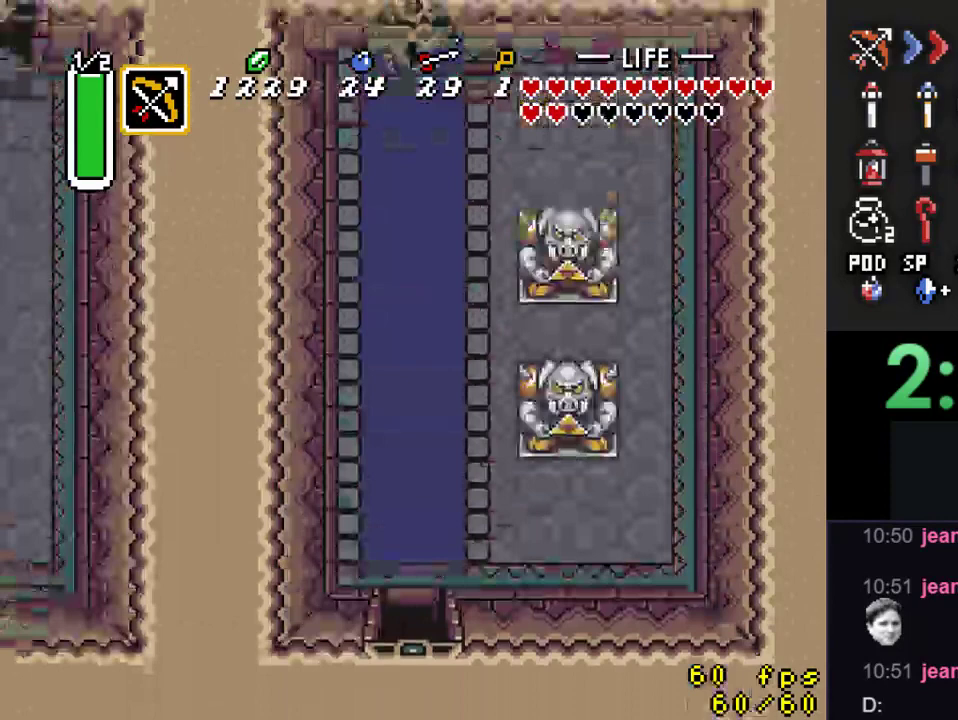
{"buttons": [], "events": []}
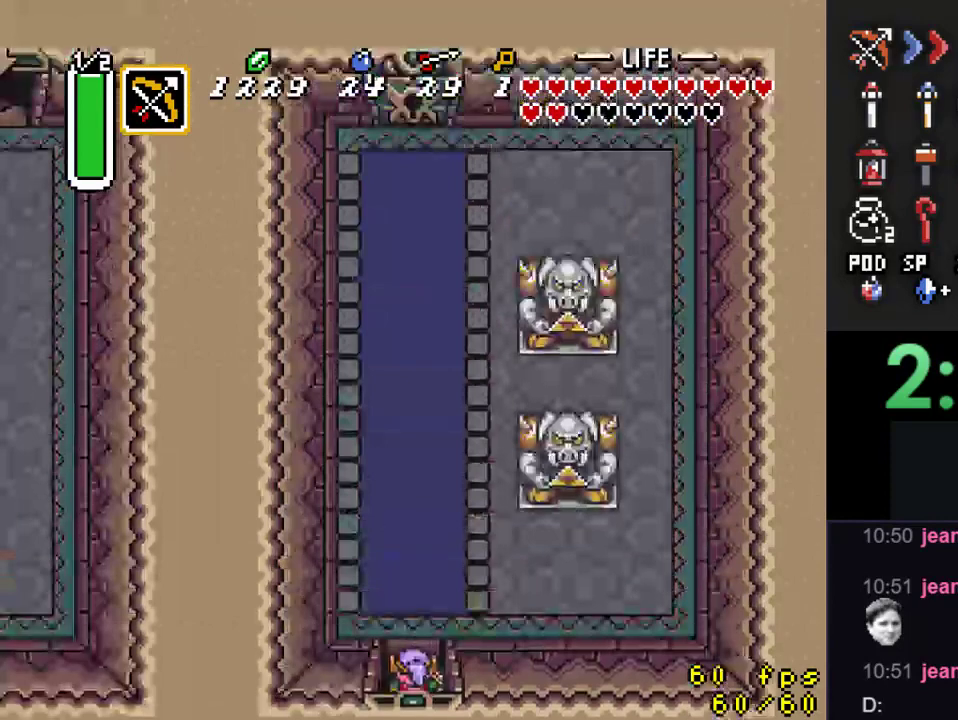
{"buttons": ["A"], "events": [[33, "A", "down"]]}
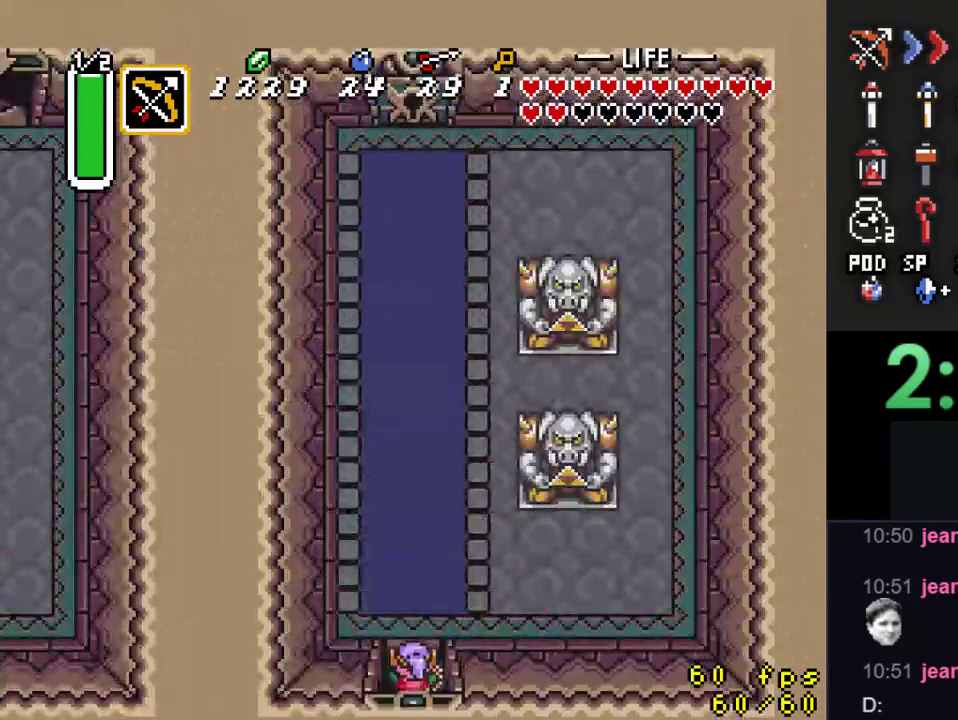
{"buttons": [], "events": [[367, "A", "up"]]}
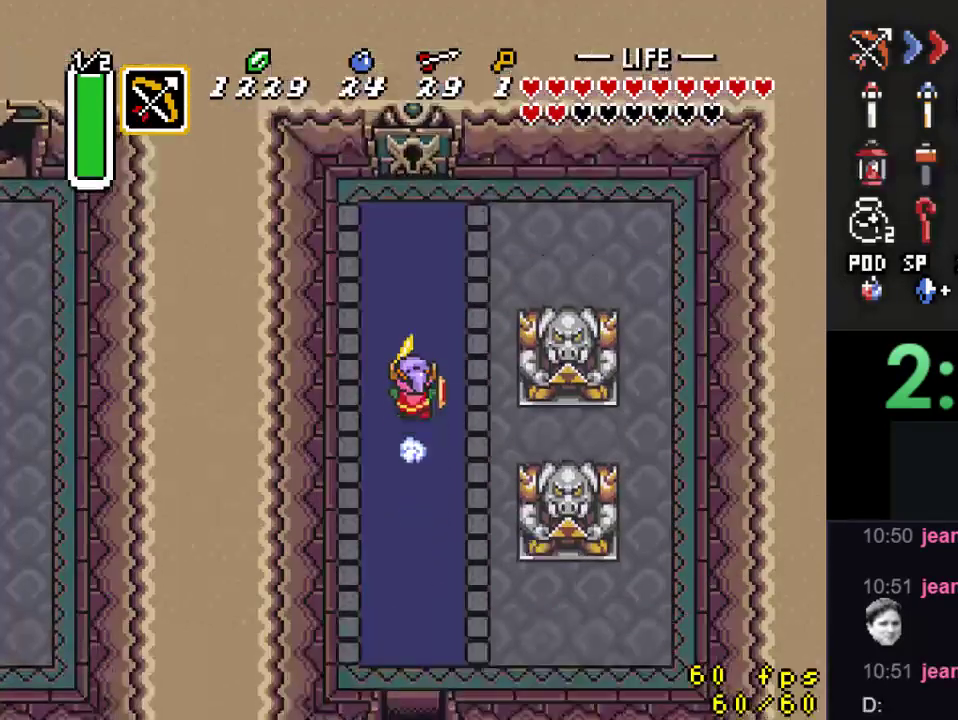
{"buttons": [], "events": []}
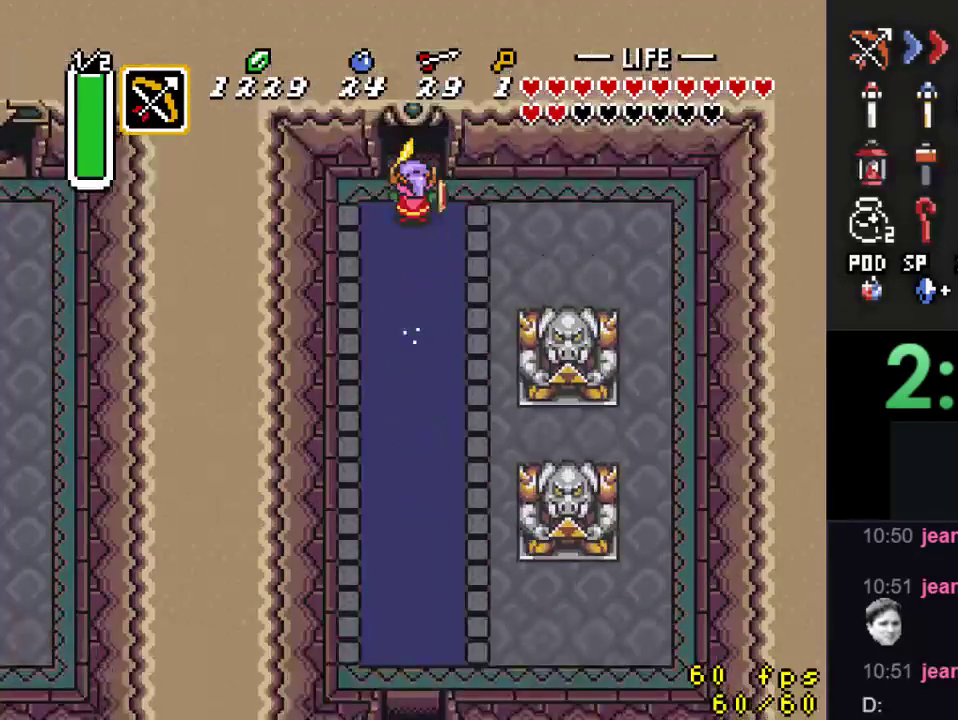
{"buttons": [], "events": []}
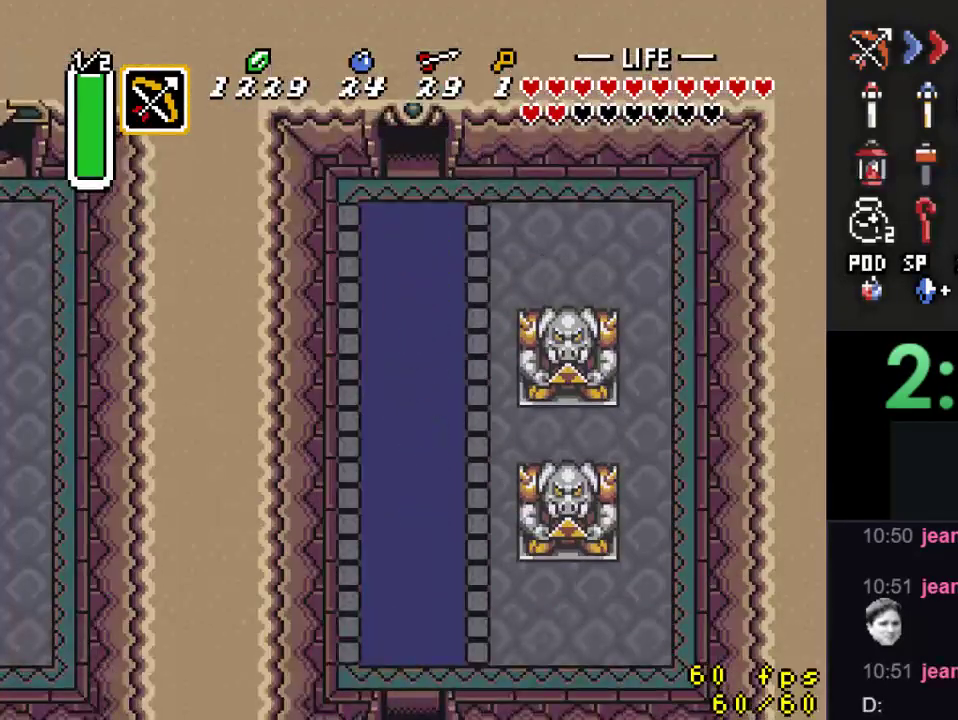
{"buttons": [], "events": []}
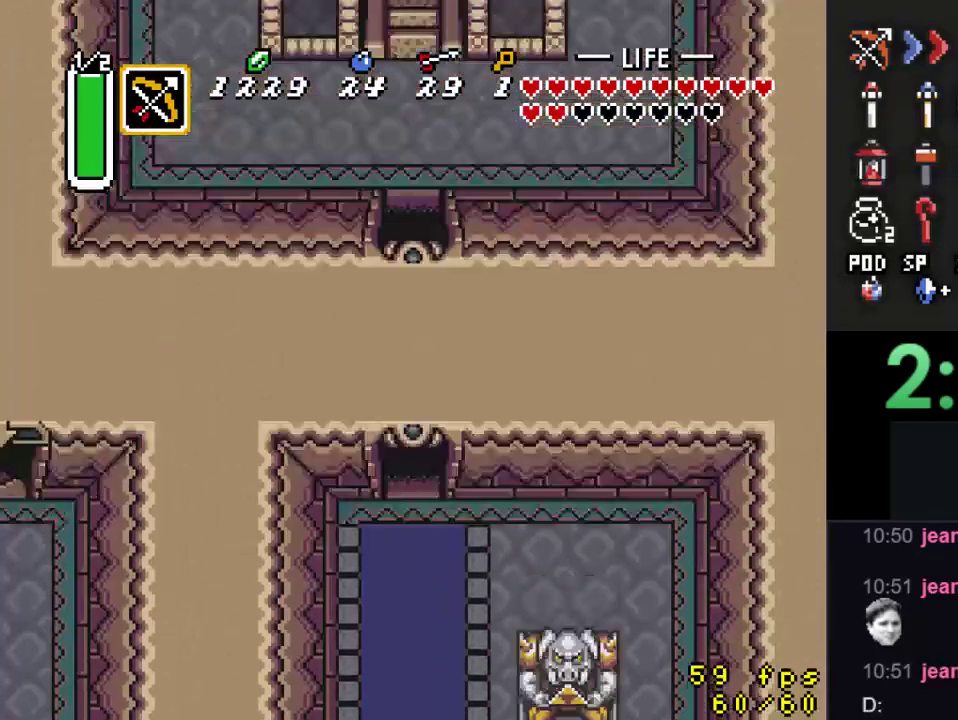
{"buttons": ["DPAD_UP"], "events": [[467, "DPAD_UP", "down"]]}
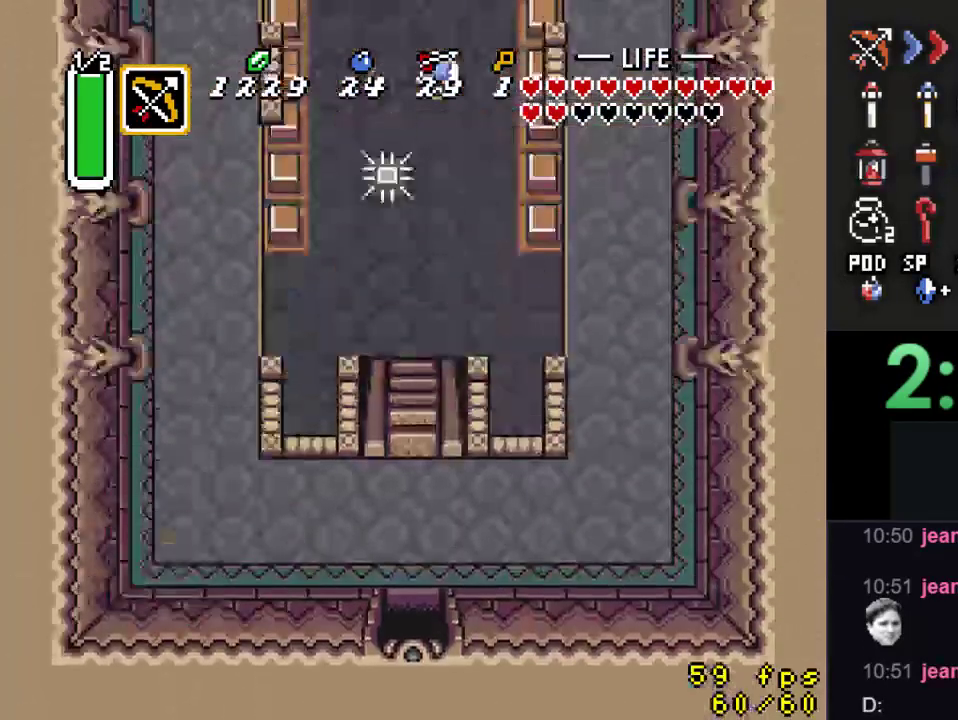
{"buttons": ["DPAD_UP", "DPAD_RIGHT"], "events": [[200, "DPAD_RIGHT", "down"]]}
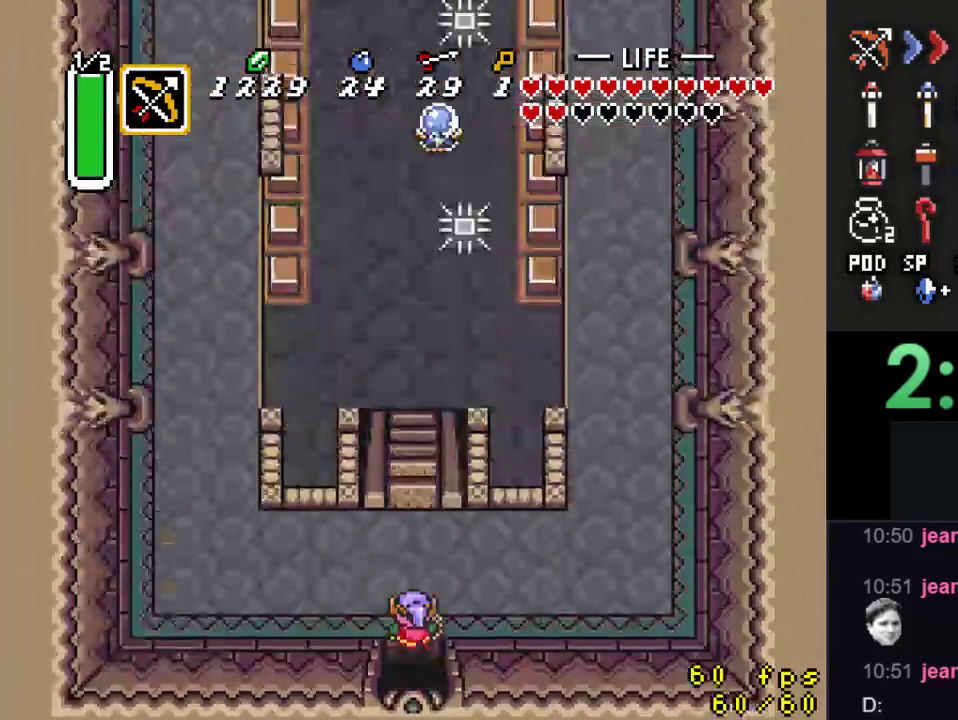
{"buttons": ["DPAD_RIGHT"], "events": [[67, "DPAD_UP", "up"]]}
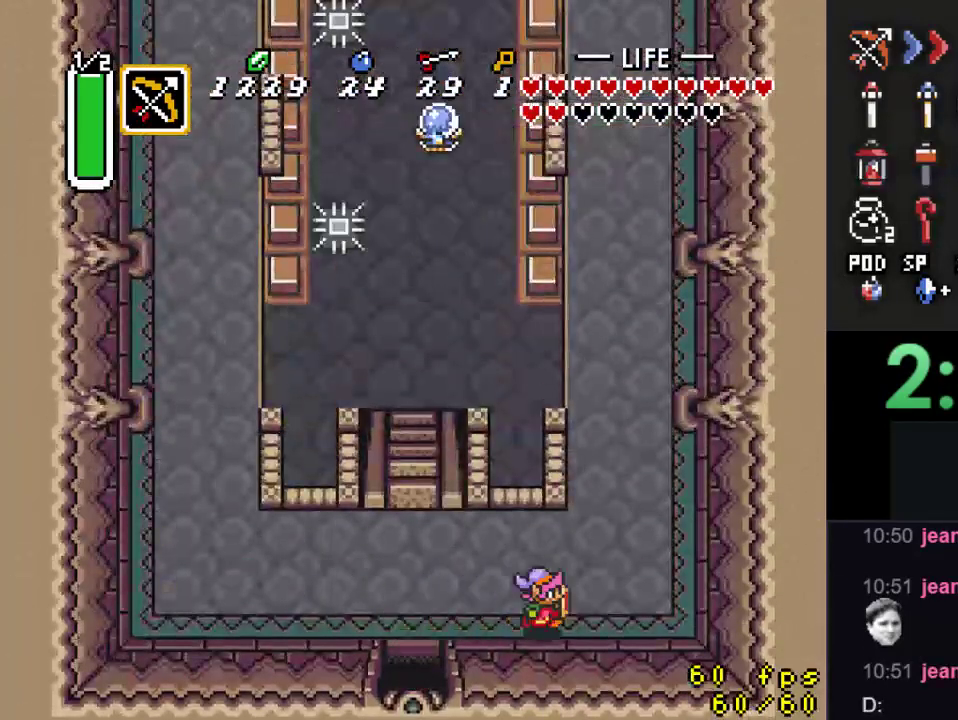
{"buttons": ["A"], "events": [[200, "DPAD_UP", "down"], [267, "DPAD_RIGHT", "up"], [333, "A", "down"], [367, "DPAD_UP", "up"]]}
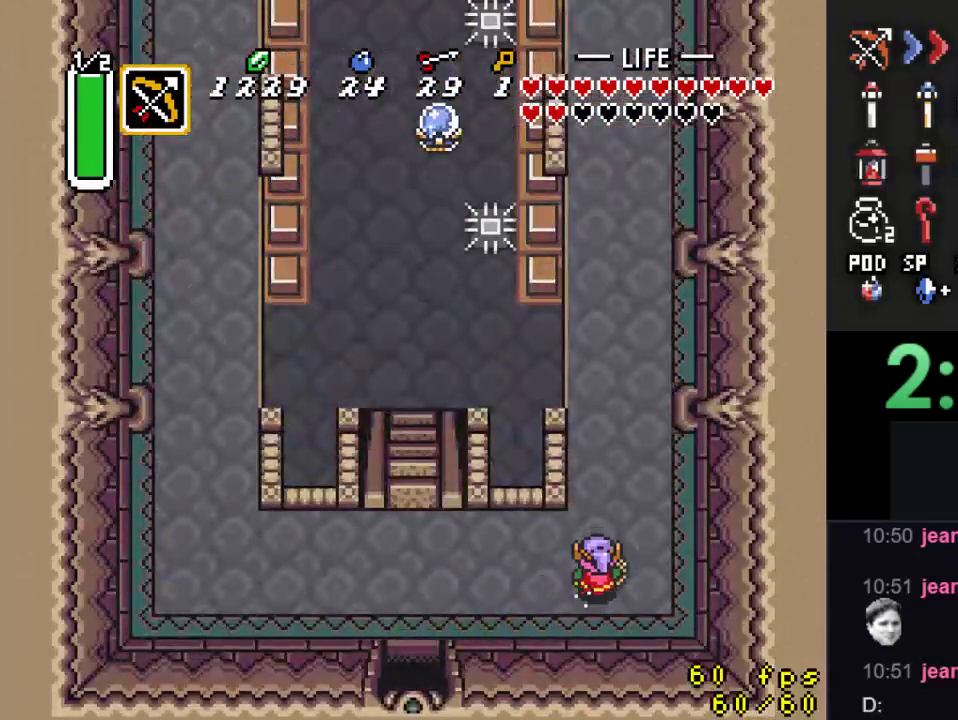
{"buttons": [], "events": [[433, "A", "up"]]}
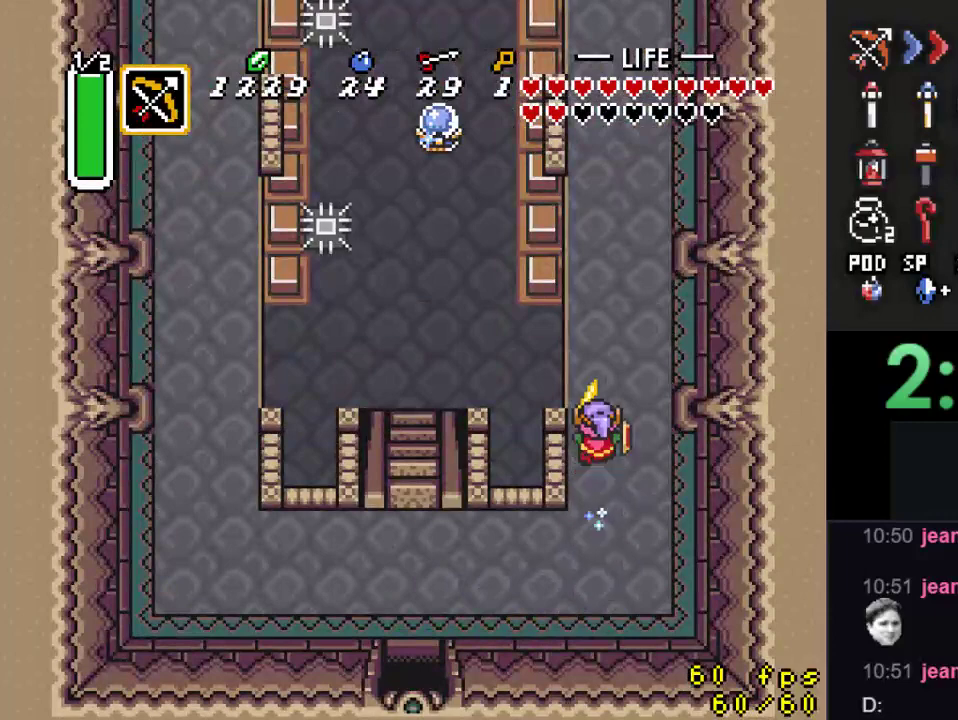
{"buttons": [], "events": []}
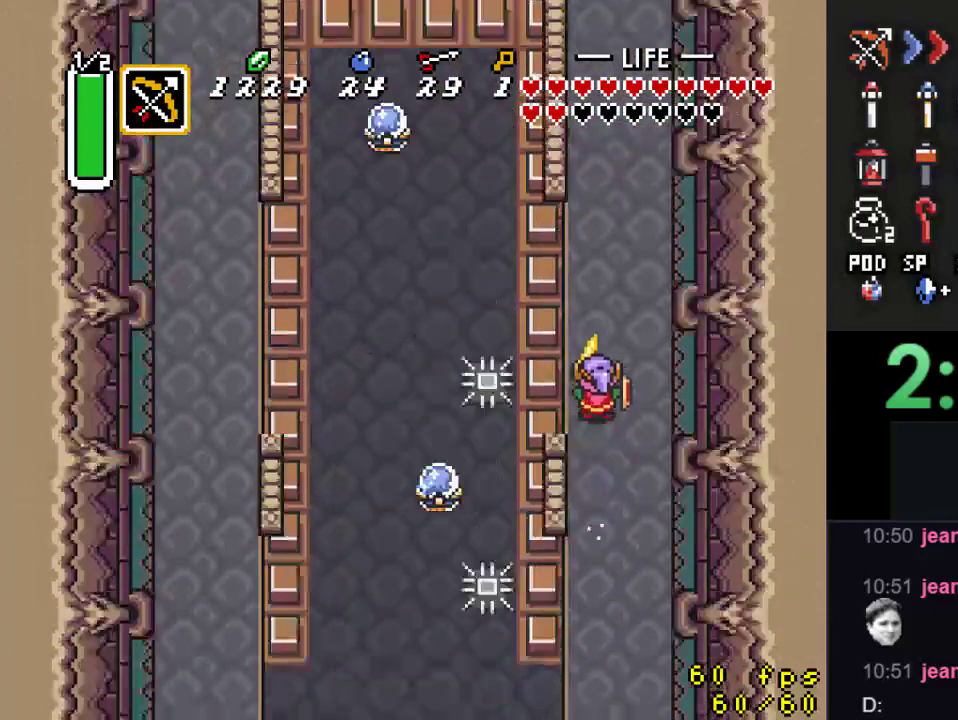
{"buttons": ["DPAD_LEFT"], "events": [[300, "DPAD_DOWN", "down"], [333, "DPAD_LEFT", "down"], [367, "DPAD_DOWN", "up"]]}